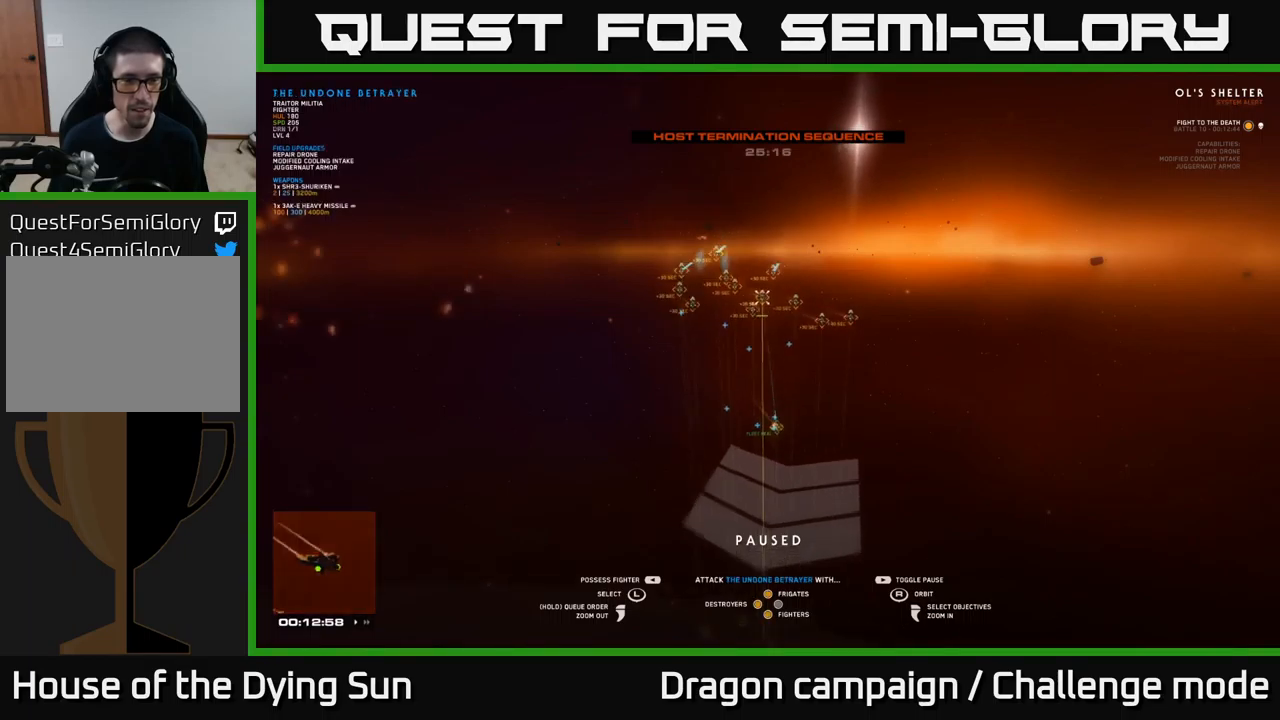
Gameplay with a controller (Xbox layout); each line is a JSON object with the inputs held at the frame after it. "events" lists button and stick changes between this image and that frame as [ms after this image, input, new state], when the widget could be followed in between.
{"buttons": [], "left_stick": "center", "right_stick": "center", "events": [[150, "left_stick", "center"], [283, "left_stick", "up"], [483, "left_stick", "center"]]}
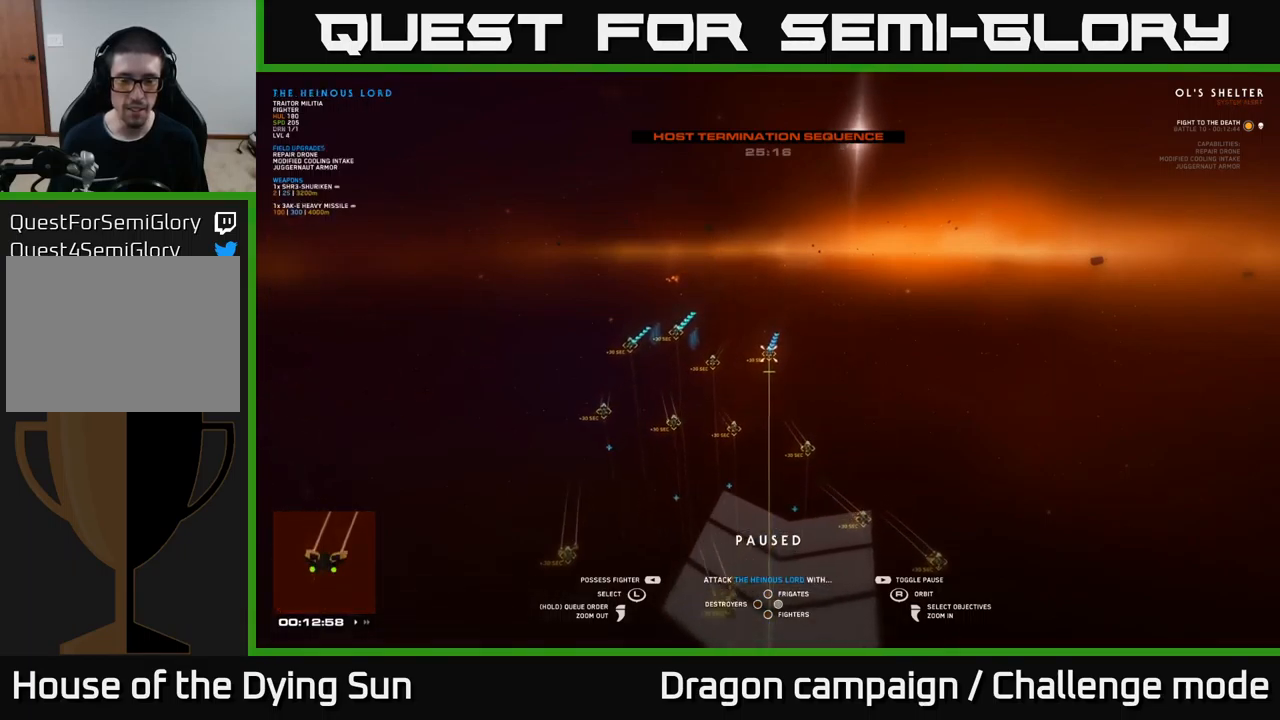
{"buttons": [], "left_stick": "center", "right_stick": "center", "events": [[50, "right_stick", "down-left"], [150, "right_stick", "left"], [333, "right_stick", "center"]]}
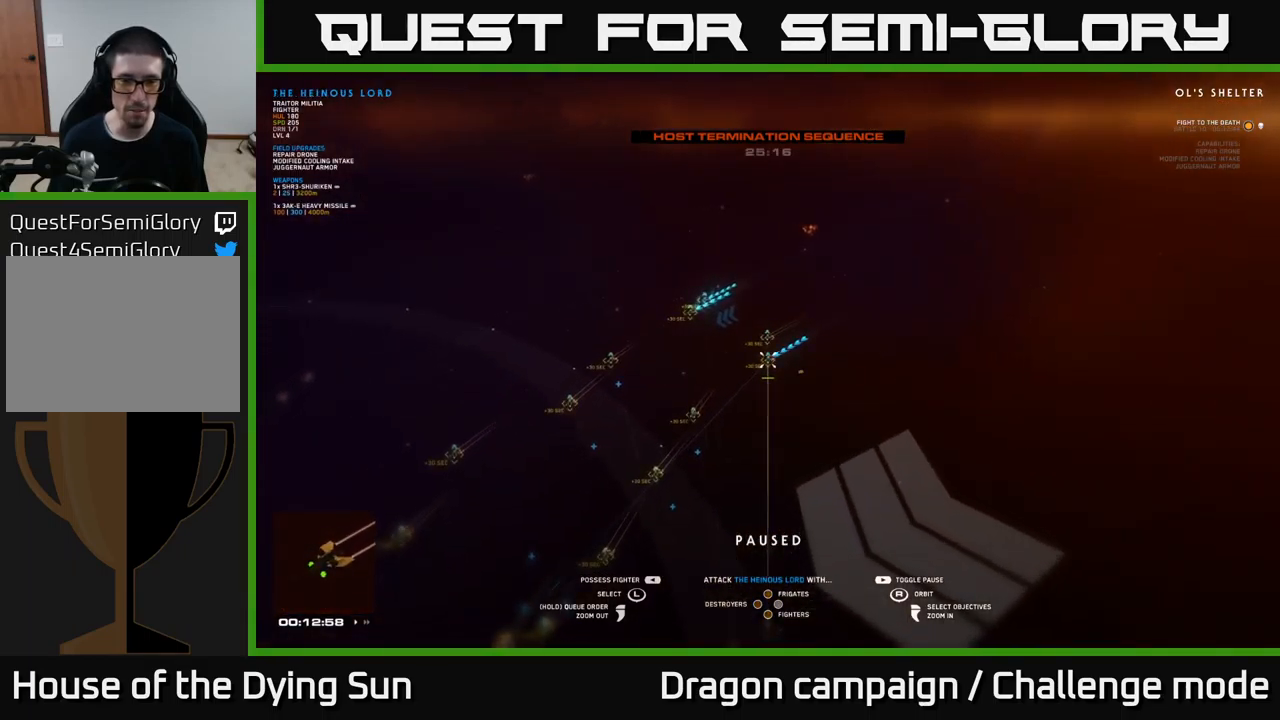
{"buttons": [], "left_stick": "center", "right_stick": "center", "events": []}
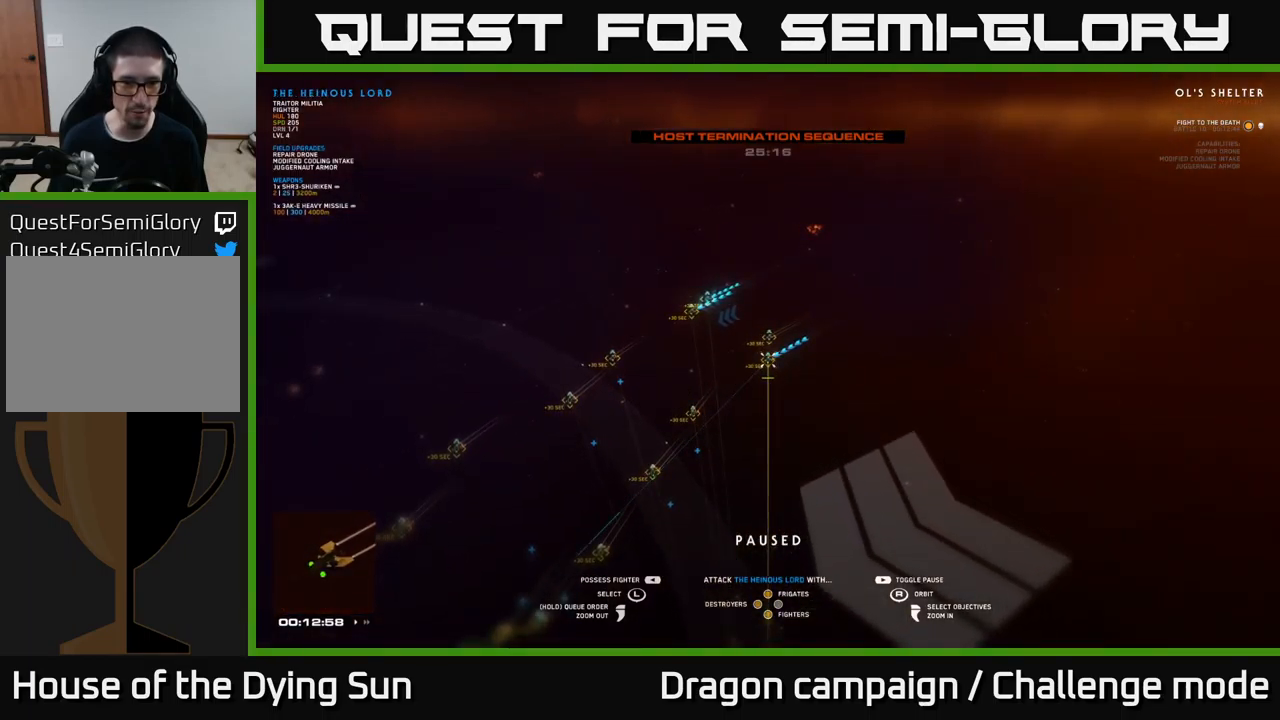
{"buttons": [], "left_stick": "center", "right_stick": "center", "events": [[250, "left_stick", "left"], [400, "left_stick", "center"]]}
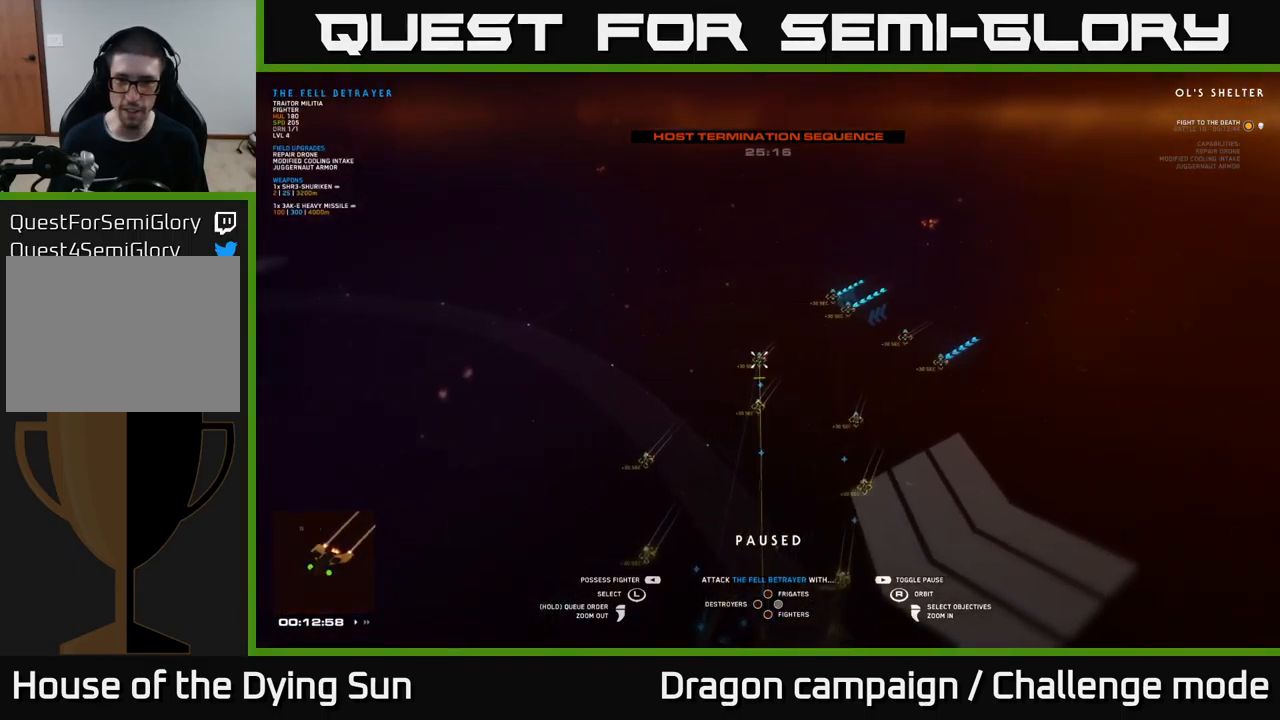
{"buttons": [], "left_stick": "center", "right_stick": "center", "events": [[66, "right_stick", "right"], [266, "right_stick", "center"]]}
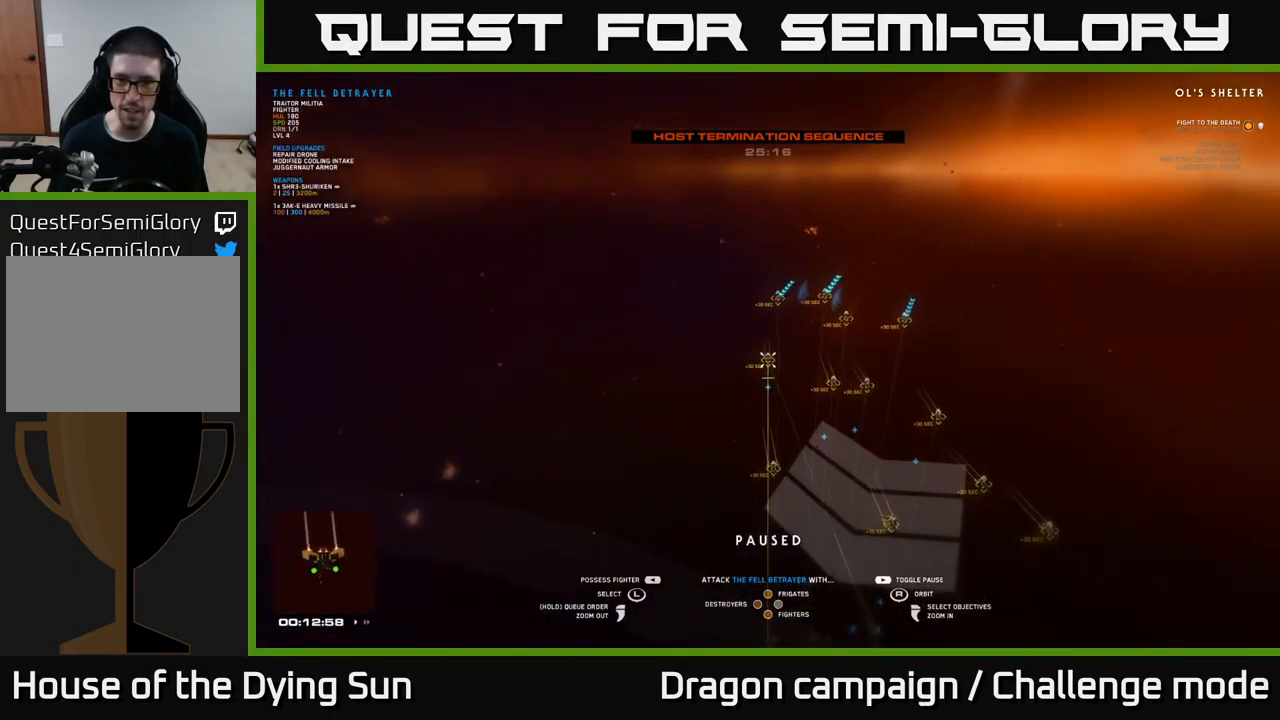
{"buttons": [], "left_stick": "center", "right_stick": "center", "events": []}
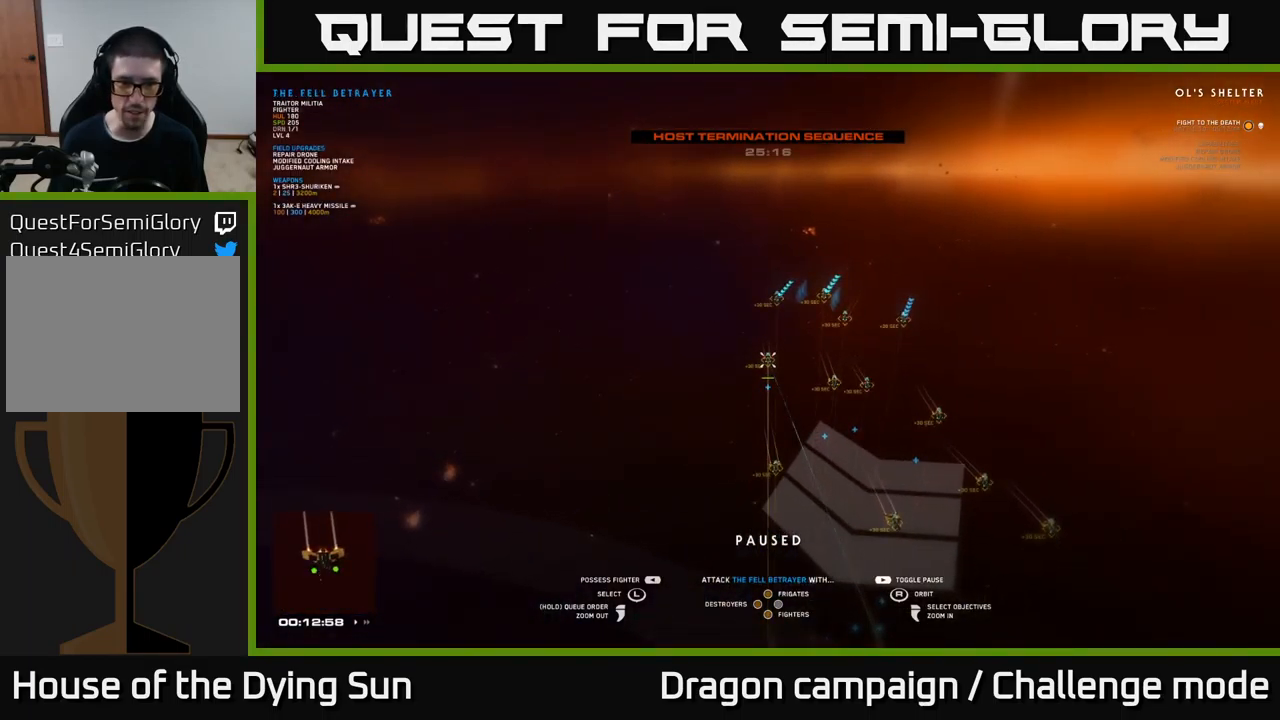
{"buttons": [], "left_stick": "center", "right_stick": "center", "events": []}
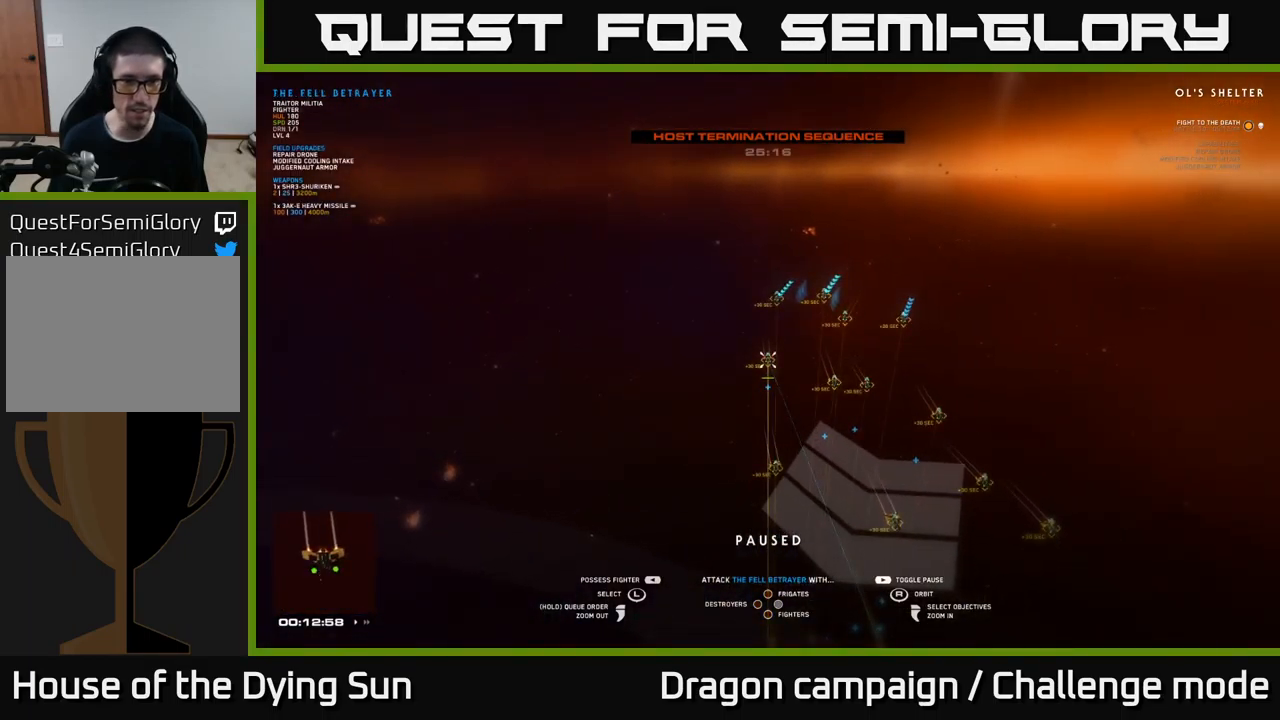
{"buttons": [], "left_stick": "up-left", "right_stick": "center", "events": [[83, "right_stick", "right"], [333, "right_stick", "center"], [483, "left_stick", "up-left"]]}
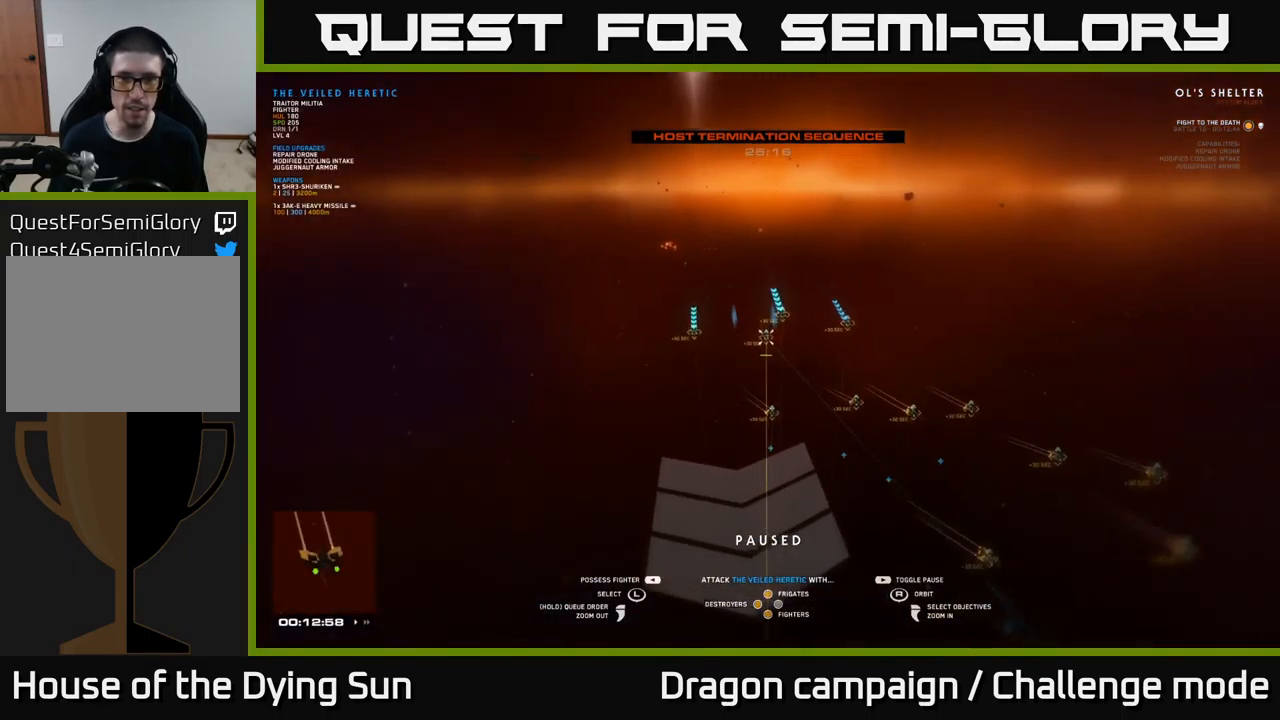
{"buttons": [], "left_stick": "center", "right_stick": "right", "events": [[100, "left_stick", "center"], [333, "right_stick", "right"]]}
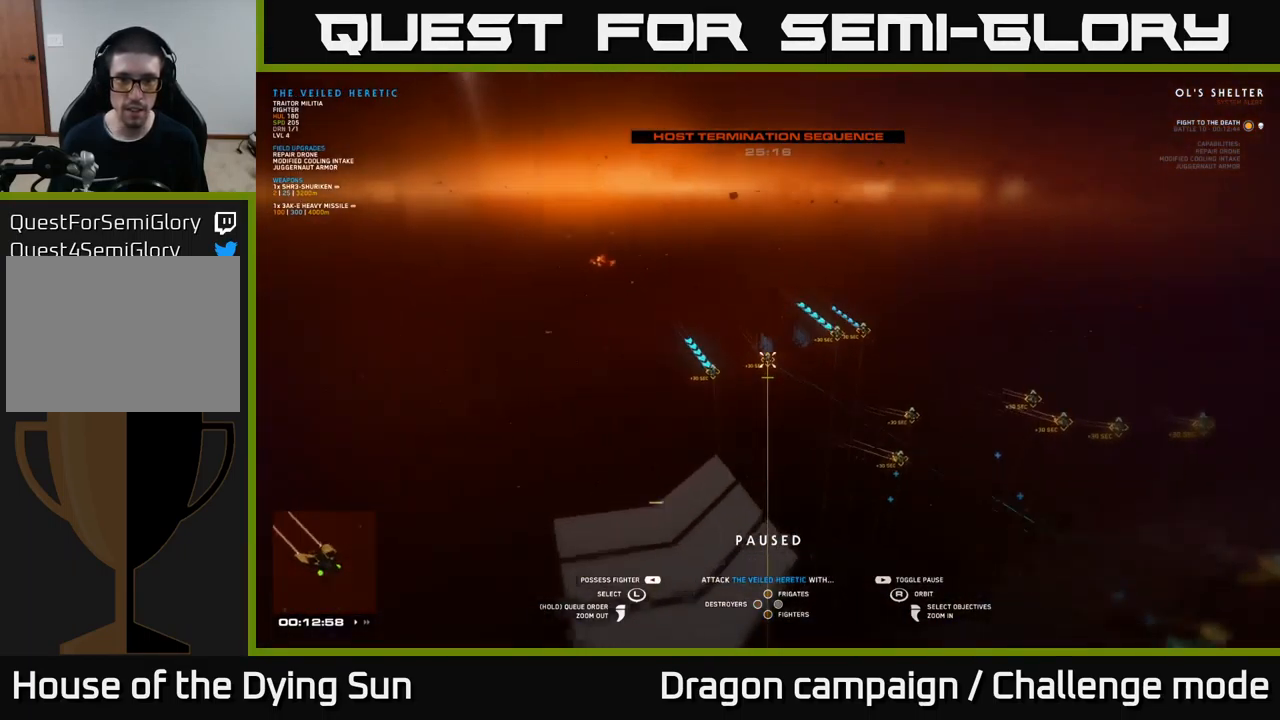
{"buttons": [], "left_stick": "center", "right_stick": "center", "events": [[100, "right_stick", "center"], [150, "SELECT", "down"], [300, "SELECT", "up"]]}
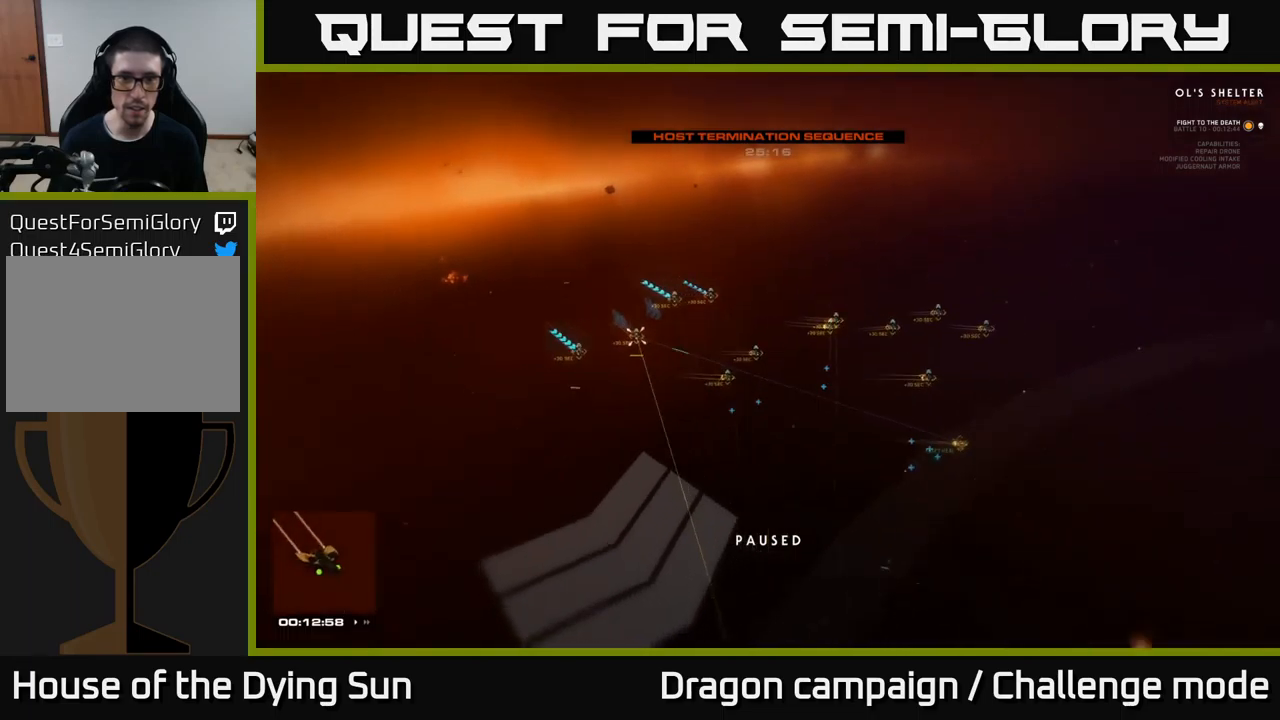
{"buttons": [], "left_stick": "center", "right_stick": "down-left", "events": [[367, "right_stick", "down-left"]]}
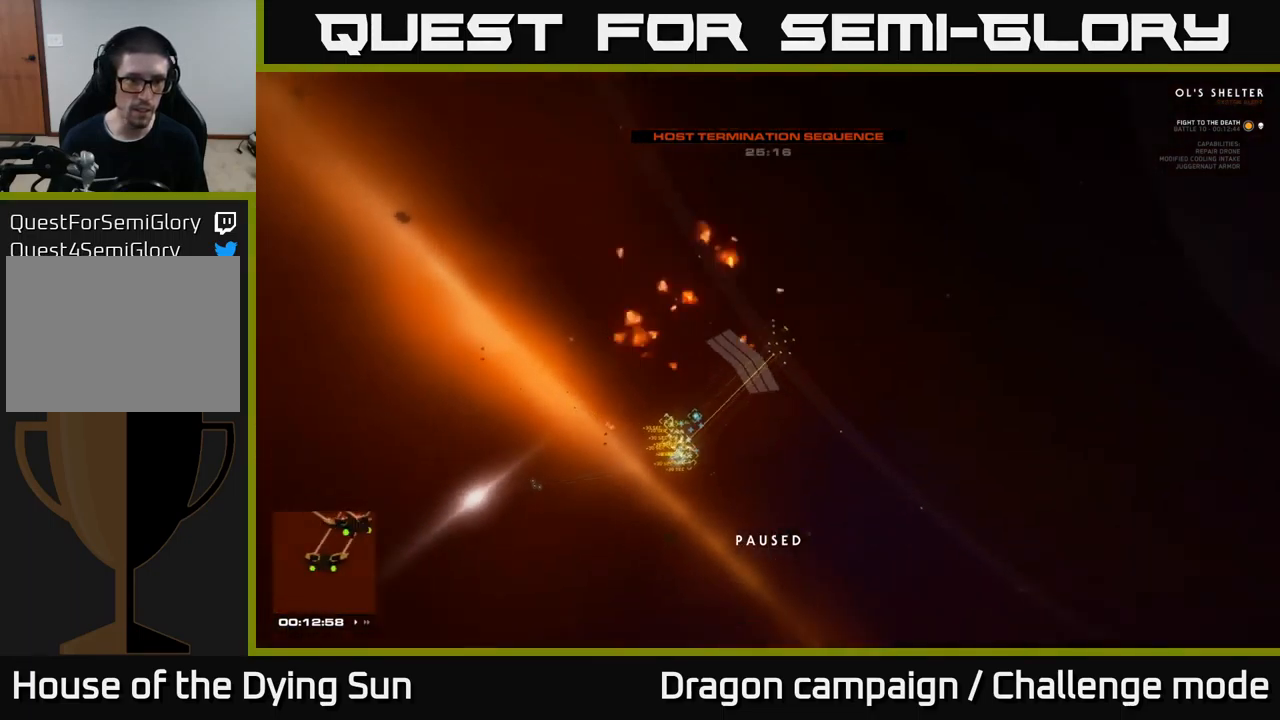
{"buttons": ["L2"], "left_stick": "center", "right_stick": "up", "events": [[50, "right_stick", "center"], [300, "L2", "down"], [350, "right_stick", "up-right"], [467, "right_stick", "up"]]}
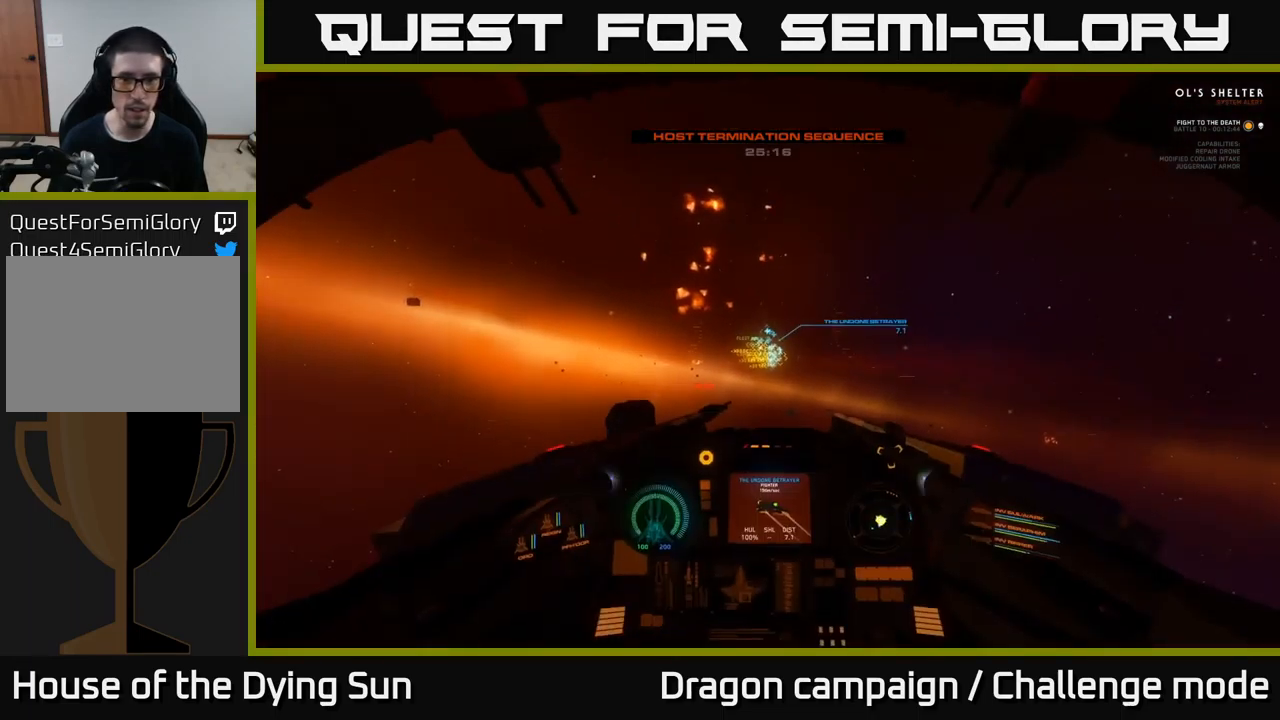
{"buttons": ["L2", "L3"], "left_stick": "center", "right_stick": "center", "events": [[100, "right_stick", "center"], [217, "L3", "down"]]}
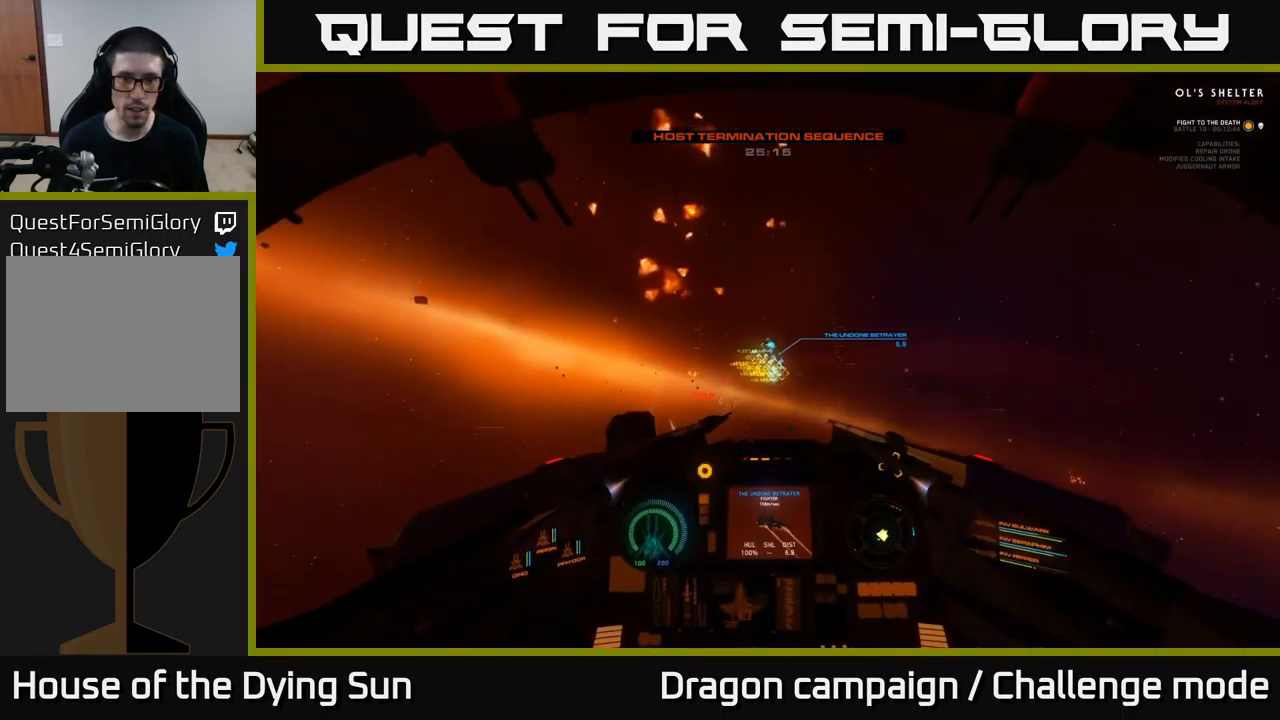
{"buttons": ["L2", "L3"], "left_stick": "center", "right_stick": "center", "events": [[250, "right_stick", "right"], [467, "right_stick", "center"]]}
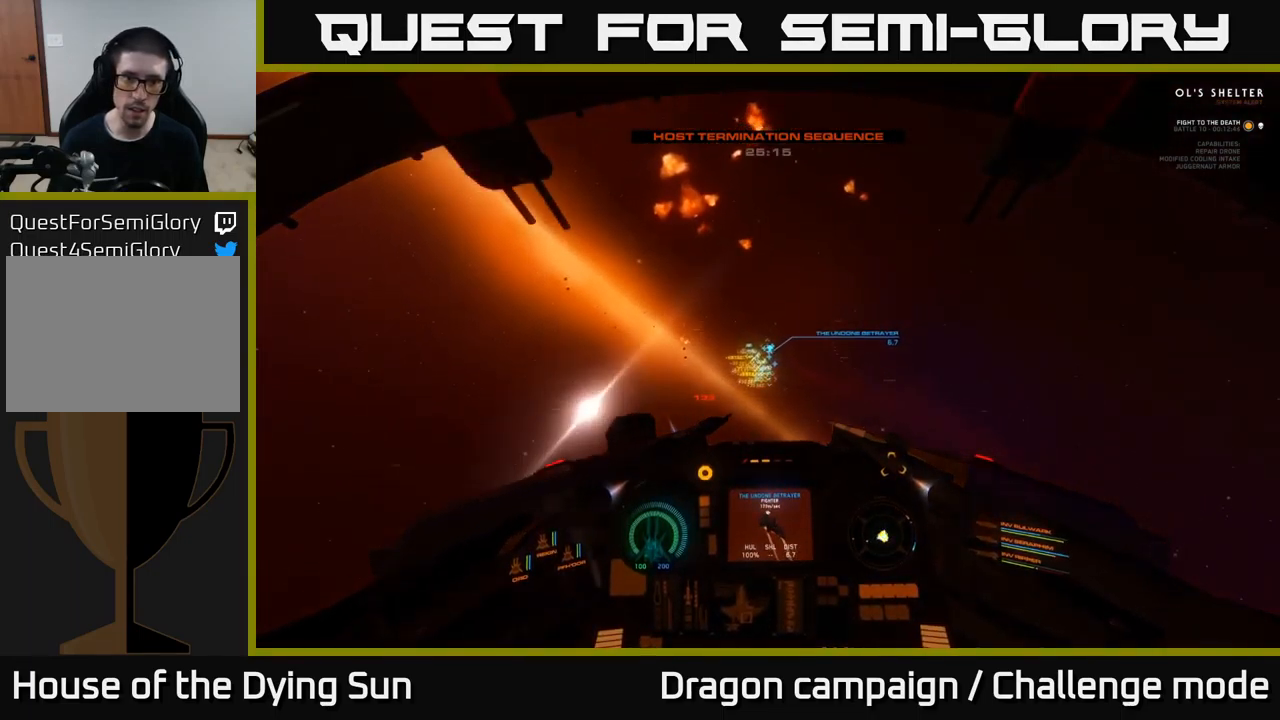
{"buttons": ["L2", "L3"], "left_stick": "center", "right_stick": "center", "events": []}
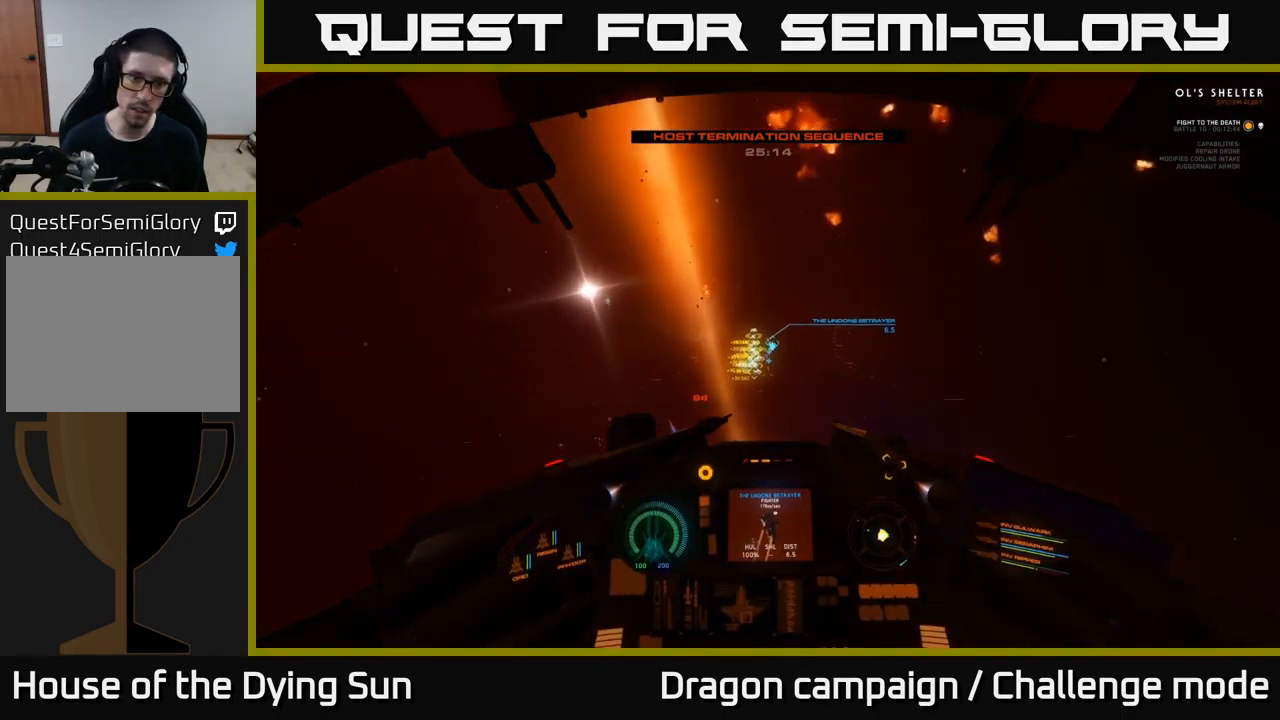
{"buttons": ["L2", "L3"], "left_stick": "center", "right_stick": "up-right", "events": [[200, "R1", "down"], [300, "R1", "up"], [467, "right_stick", "up-right"]]}
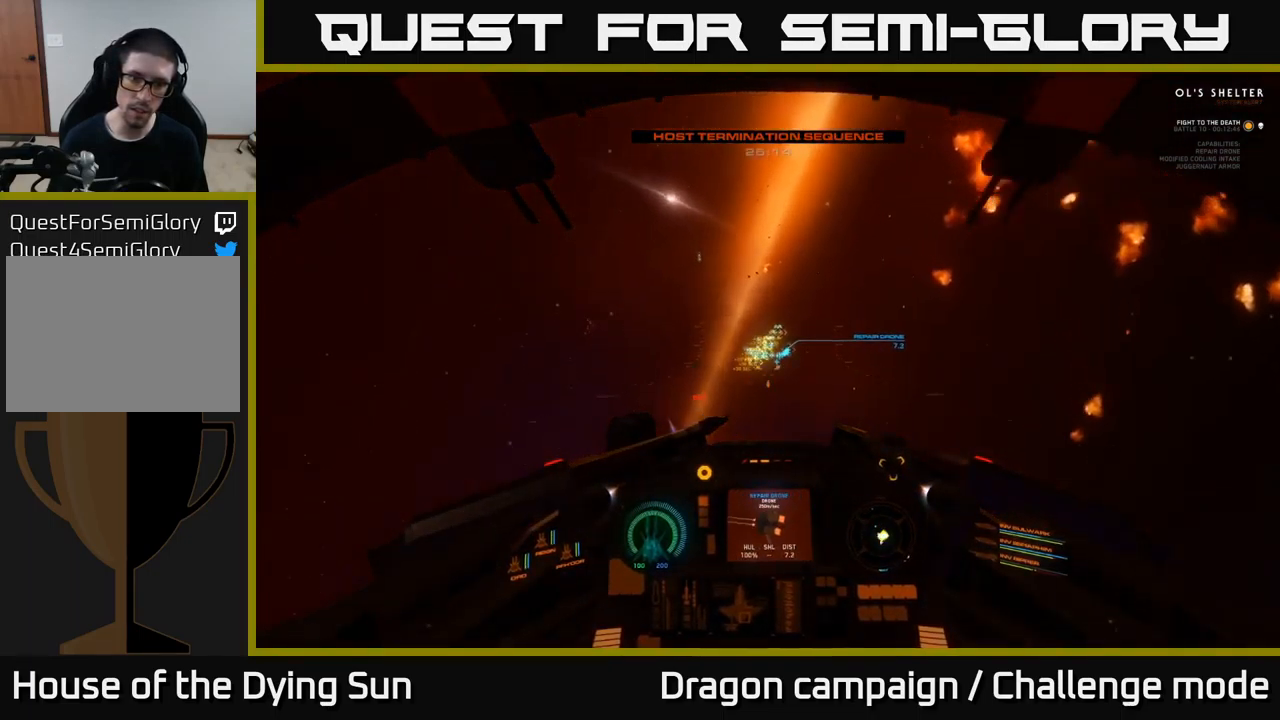
{"buttons": ["L2"], "left_stick": "center", "right_stick": "down-left", "events": [[150, "L3", "up"], [183, "right_stick", "center"], [450, "right_stick", "down-left"]]}
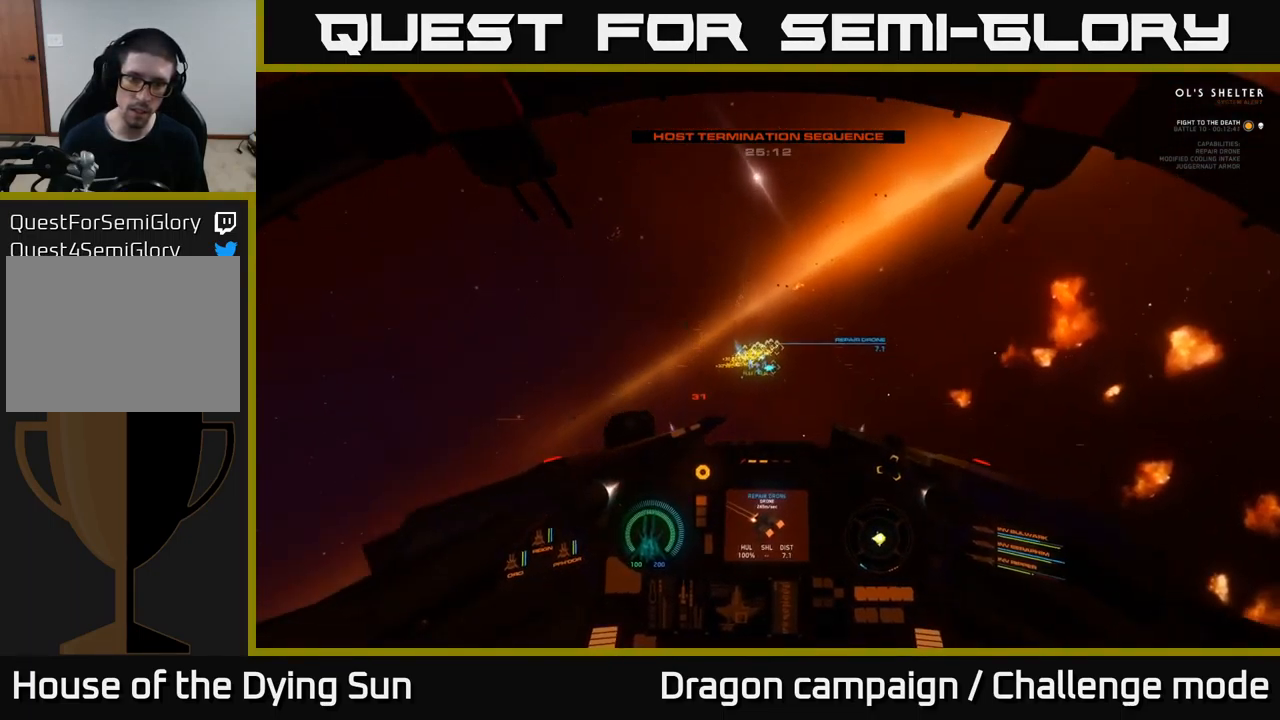
{"buttons": ["L2"], "left_stick": "center", "right_stick": "center", "events": [[117, "right_stick", "center"], [333, "right_stick", "up"], [450, "right_stick", "center"]]}
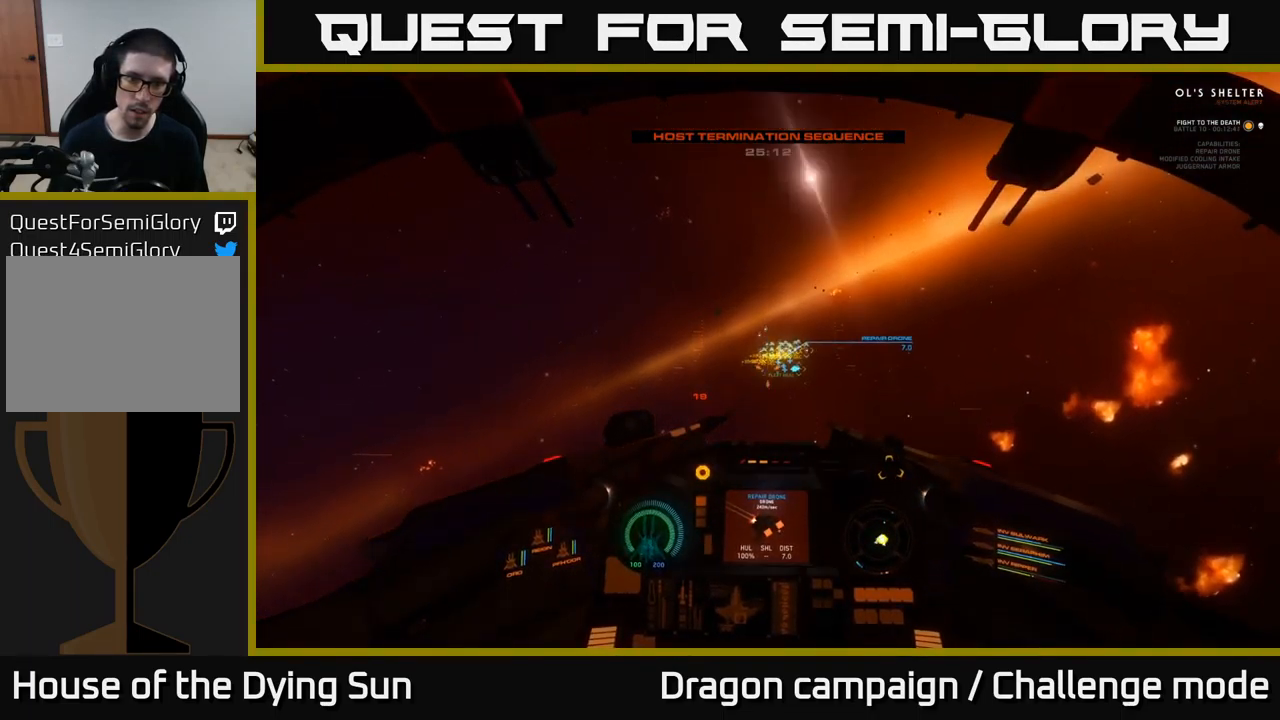
{"buttons": ["L2"], "left_stick": "center", "right_stick": "center", "events": [[317, "R2", "down"], [400, "right_stick", "down"], [417, "R2", "up"], [483, "right_stick", "center"]]}
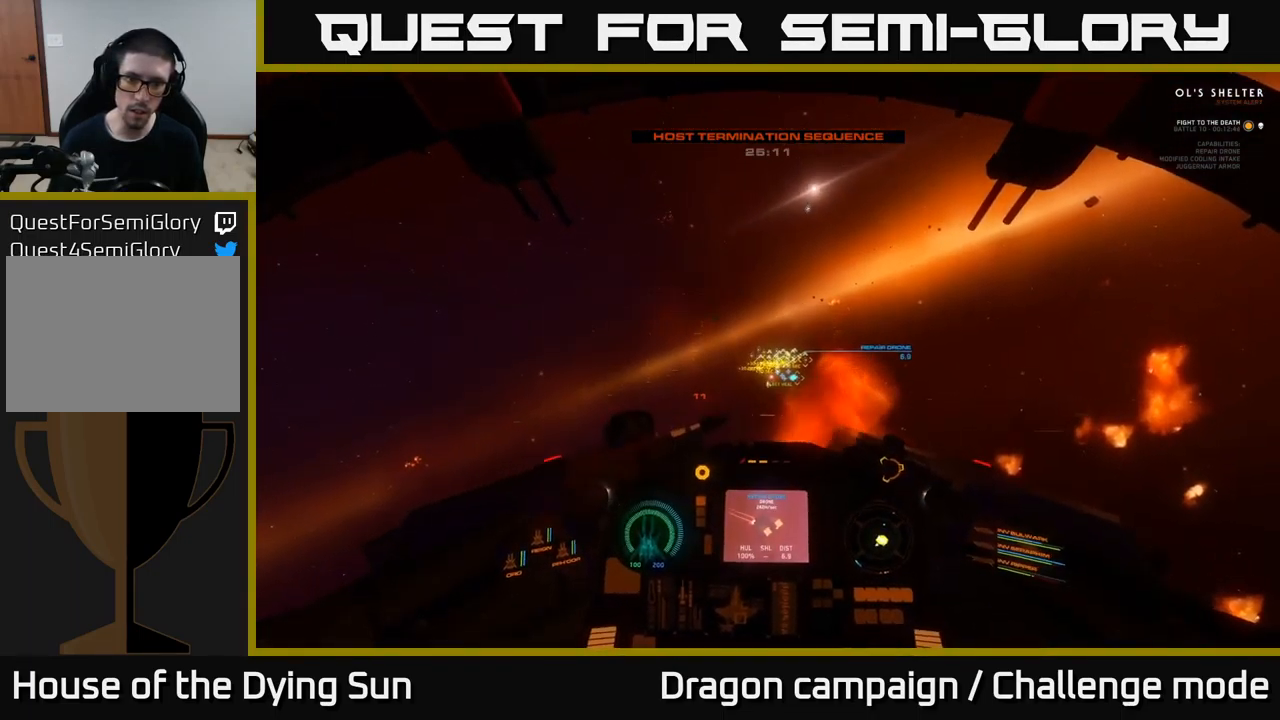
{"buttons": ["L2"], "left_stick": "center", "right_stick": "center", "events": [[83, "R2", "down"], [183, "R2", "up"], [267, "right_stick", "right"], [384, "right_stick", "center"]]}
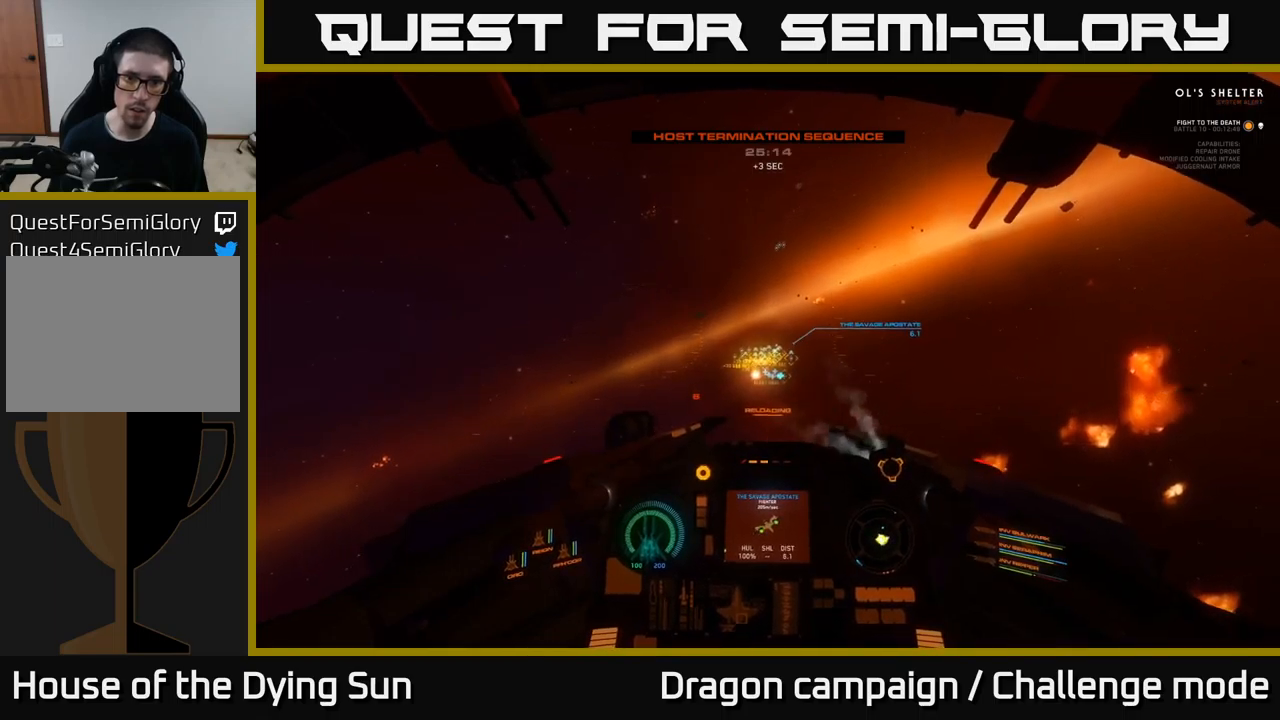
{"buttons": ["L2"], "left_stick": "center", "right_stick": "down", "events": [[150, "right_stick", "up"], [267, "L3", "down"], [267, "right_stick", "center"], [384, "L3", "up"], [400, "left_stick", "up-left"], [434, "R1", "down"], [467, "left_stick", "center"], [467, "right_stick", "down"], [500, "R1", "up"]]}
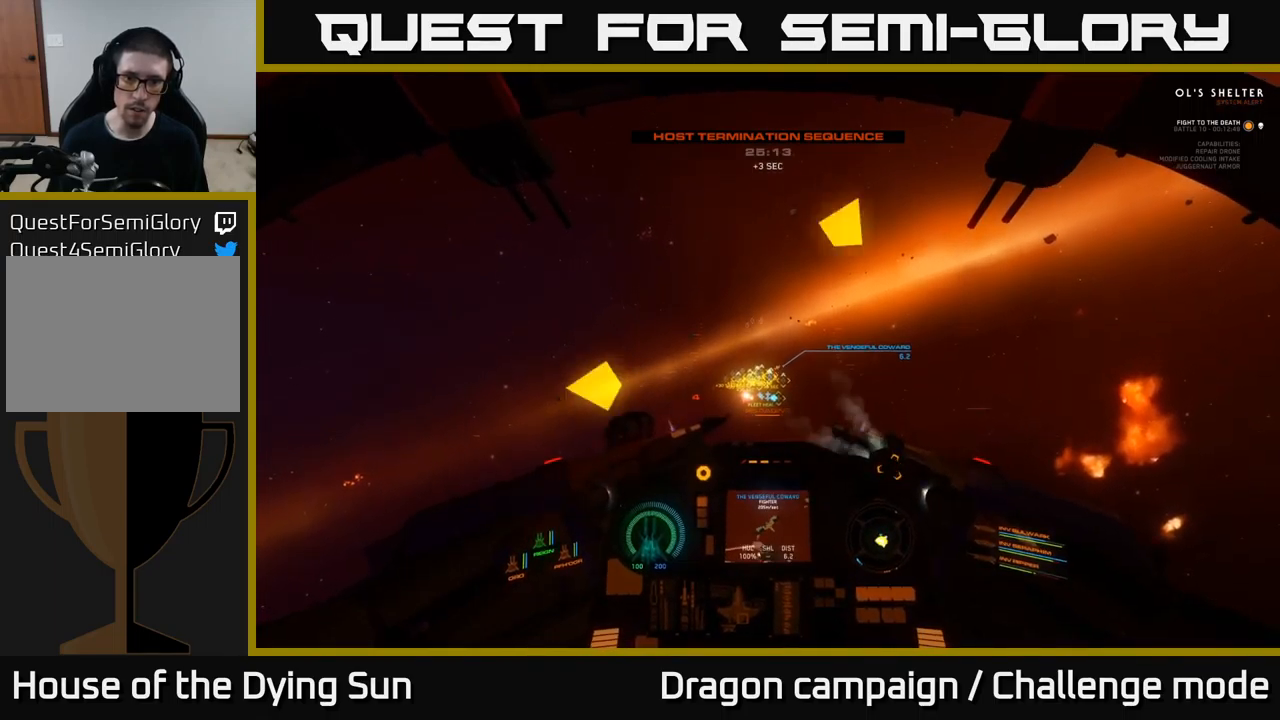
{"buttons": ["L2"], "left_stick": "center", "right_stick": "center", "events": [[100, "right_stick", "center"], [300, "right_stick", "right"], [467, "right_stick", "center"]]}
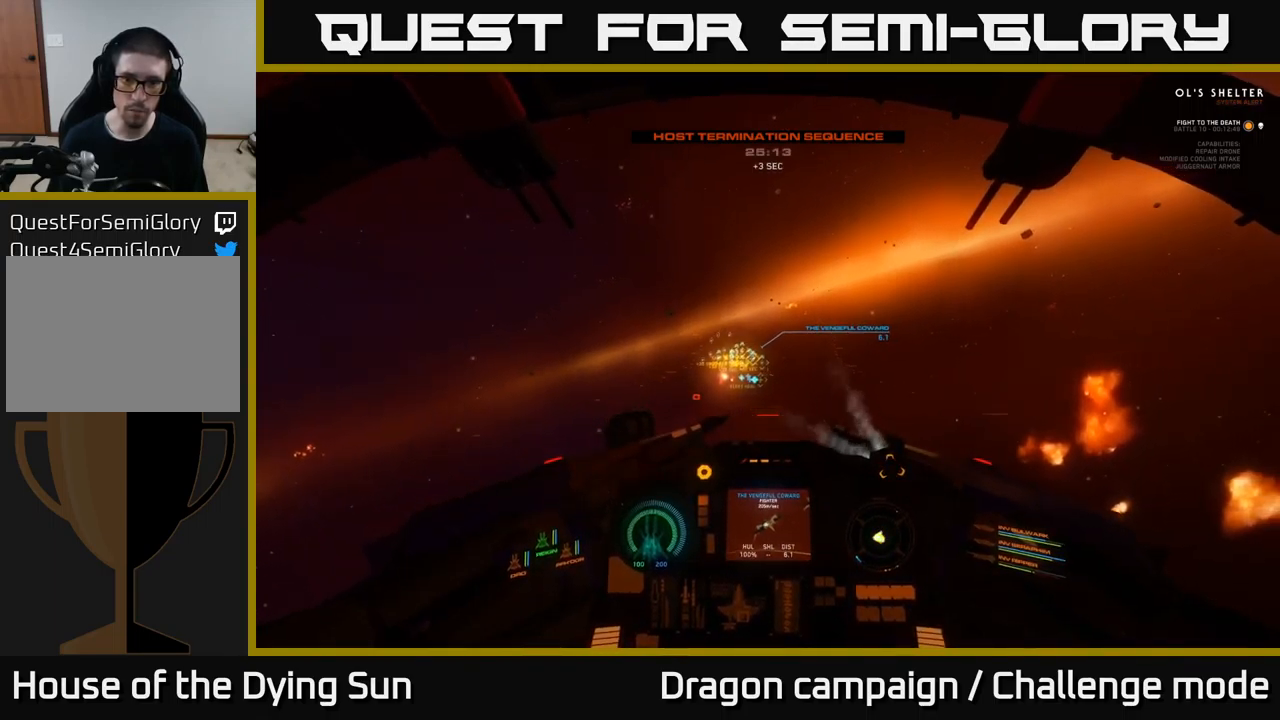
{"buttons": ["L2"], "left_stick": "center", "right_stick": "center", "events": [[234, "L2", "up"], [417, "L2", "down"]]}
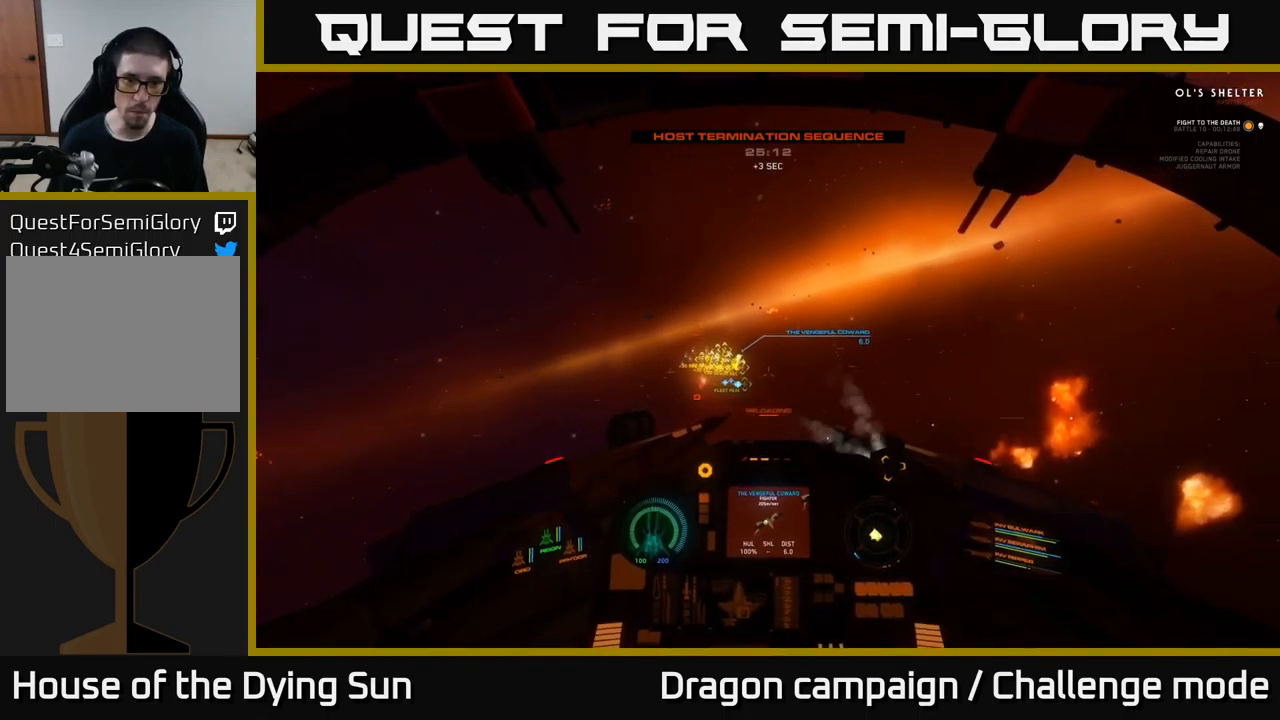
{"buttons": ["L2"], "left_stick": "center", "right_stick": "up", "events": [[134, "right_stick", "down-left"], [300, "right_stick", "center"], [417, "R1", "down"], [467, "right_stick", "up"], [484, "R1", "up"]]}
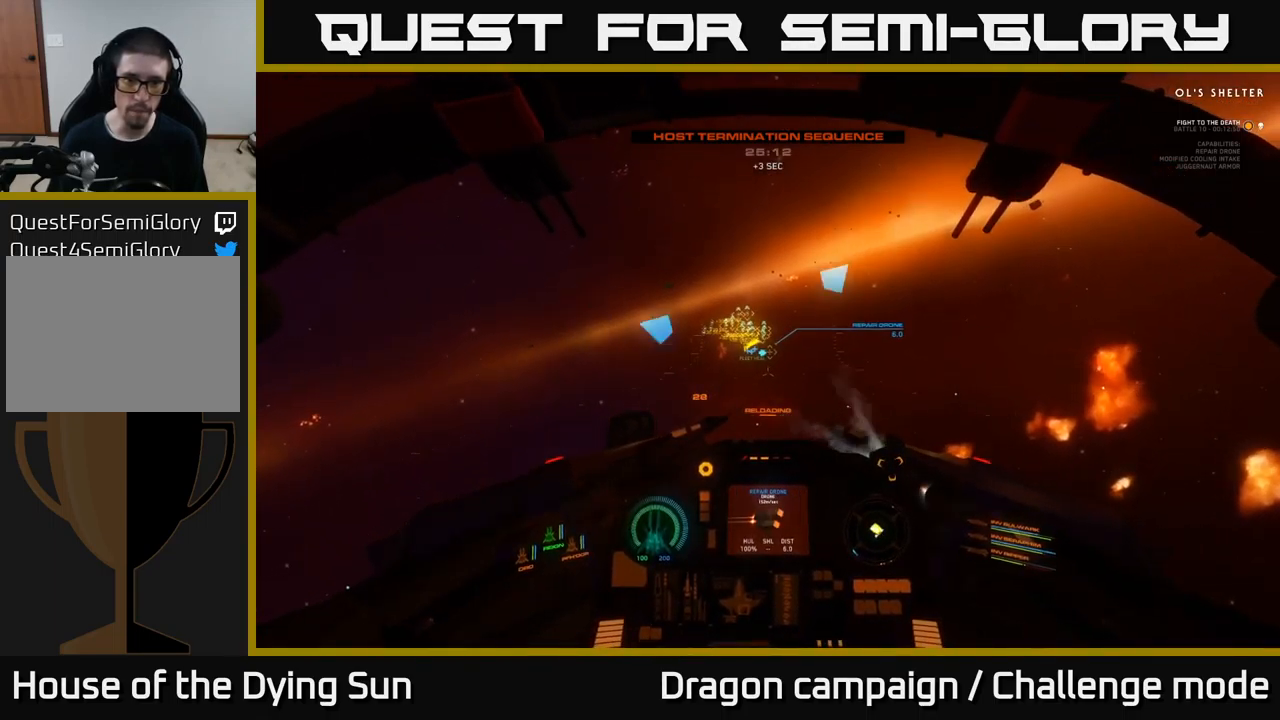
{"buttons": ["L2"], "left_stick": "center", "right_stick": "center", "events": [[134, "right_stick", "center"], [317, "right_stick", "right"], [450, "right_stick", "center"]]}
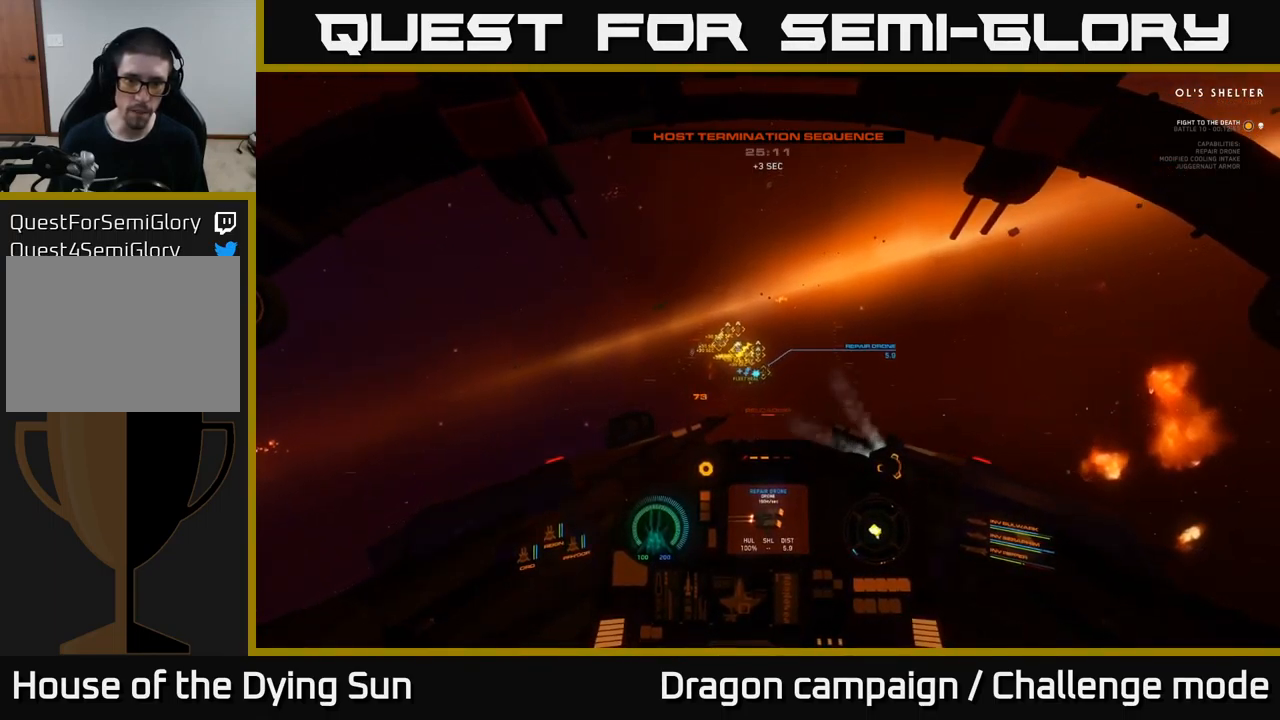
{"buttons": [], "left_stick": "center", "right_stick": "center", "events": [[150, "R1", "down"], [250, "R1", "up"], [500, "L2", "up"]]}
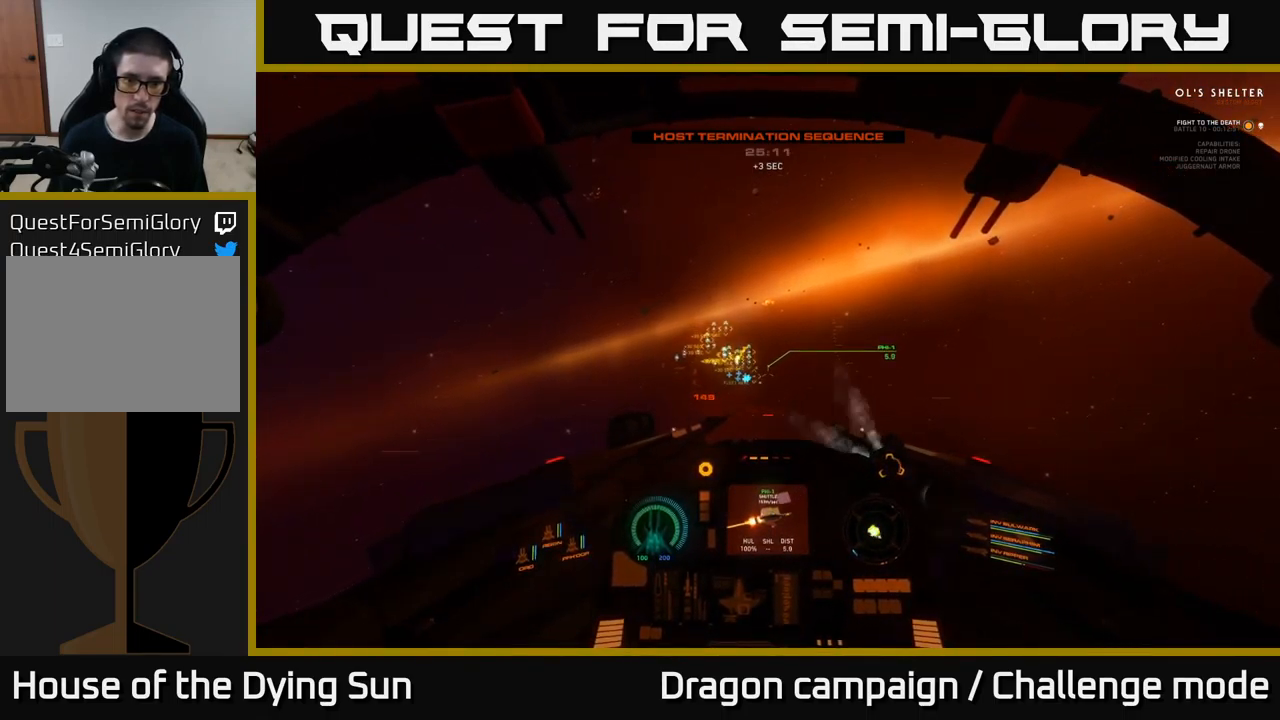
{"buttons": ["L2"], "left_stick": "center", "right_stick": "up-left", "events": [[134, "L2", "down"], [500, "right_stick", "up-left"]]}
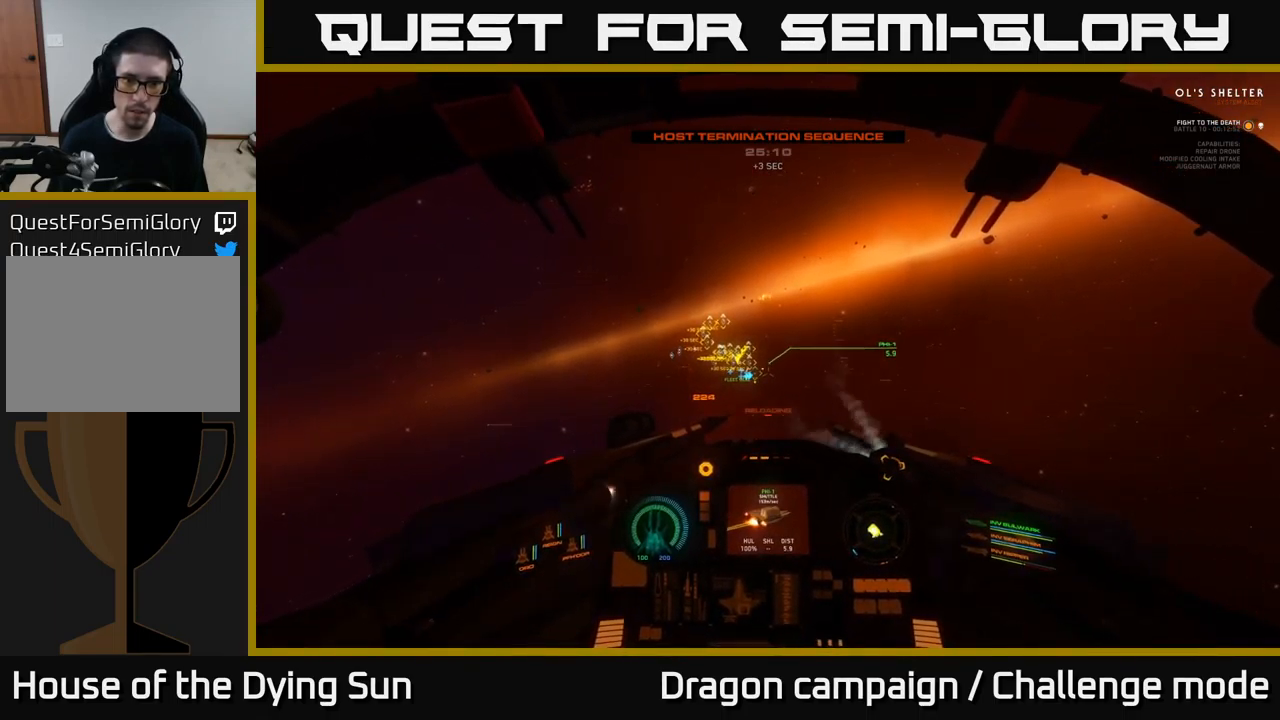
{"buttons": ["L2", "R2"], "left_stick": "center", "right_stick": "center", "events": [[67, "right_stick", "center"], [484, "R2", "down"]]}
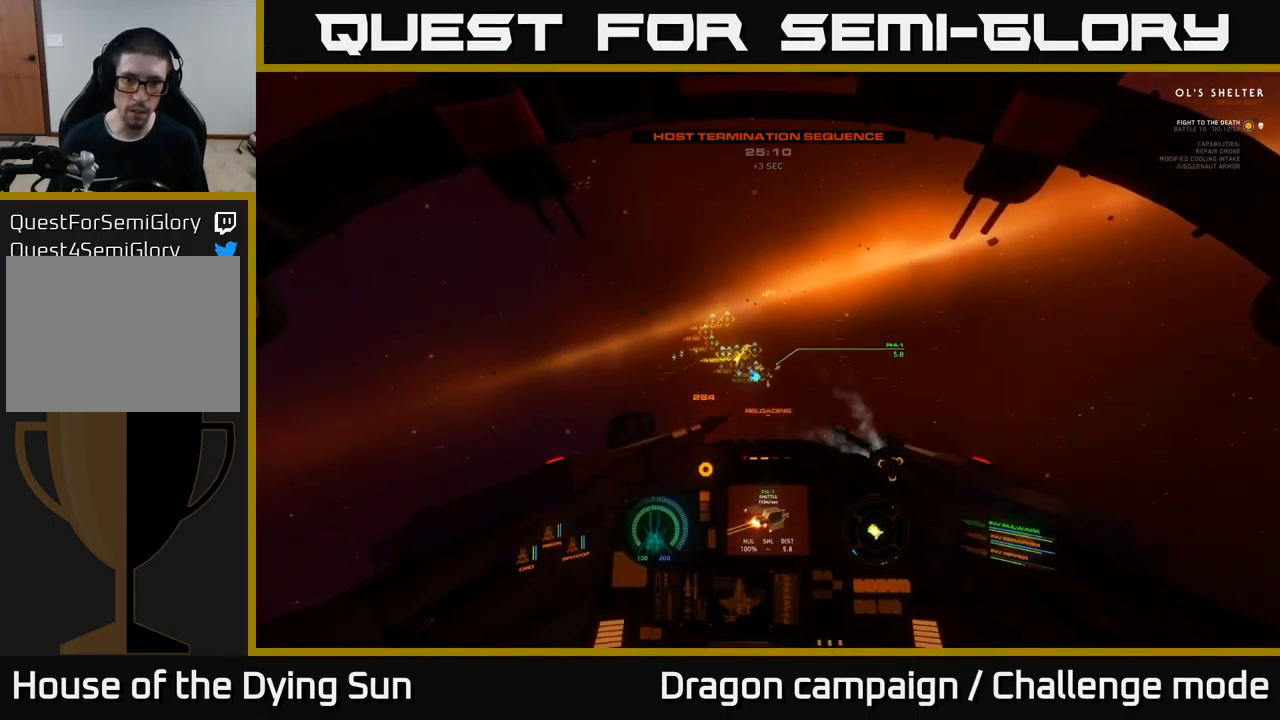
{"buttons": ["L2"], "left_stick": "center", "right_stick": "center", "events": [[84, "R2", "up"]]}
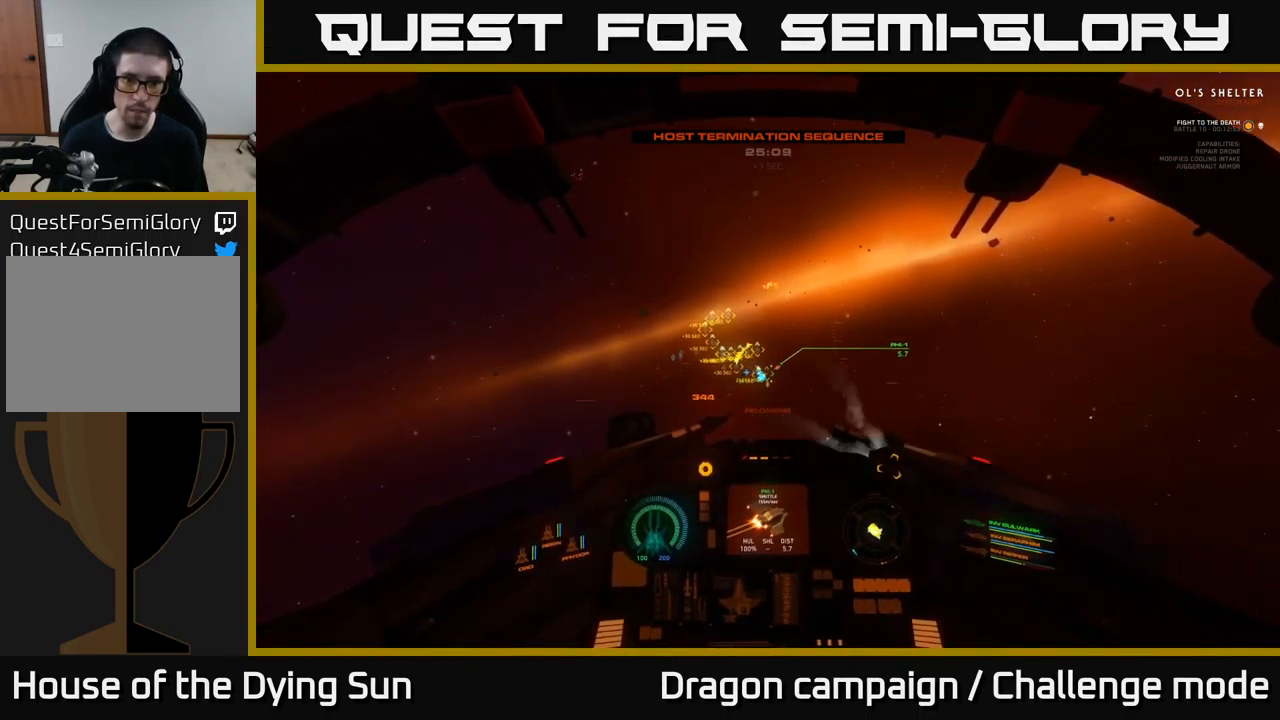
{"buttons": ["L2"], "left_stick": "center", "right_stick": "center", "events": [[67, "right_stick", "right"], [184, "R2", "down"], [200, "right_stick", "center"], [300, "R2", "up"]]}